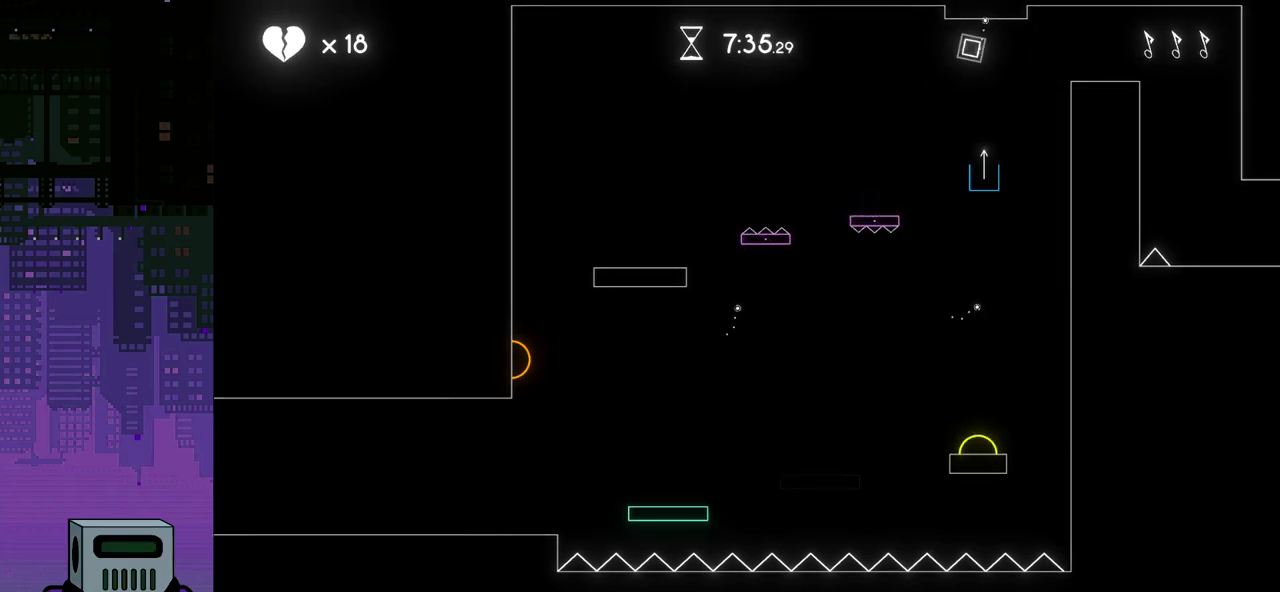
Gameplay with a controller (PlayStation layout); each line is a JSON object with the inputs held at the frame after it. "events" lists button and stick changes between this image and that frame as [ms after this image, input, new state], when the widget could be followed in between. Not read: left_stick right_stick.
{"buttons": [], "events": [[17, "DPAD_LEFT", "down"], [133, "DPAD_LEFT", "up"]]}
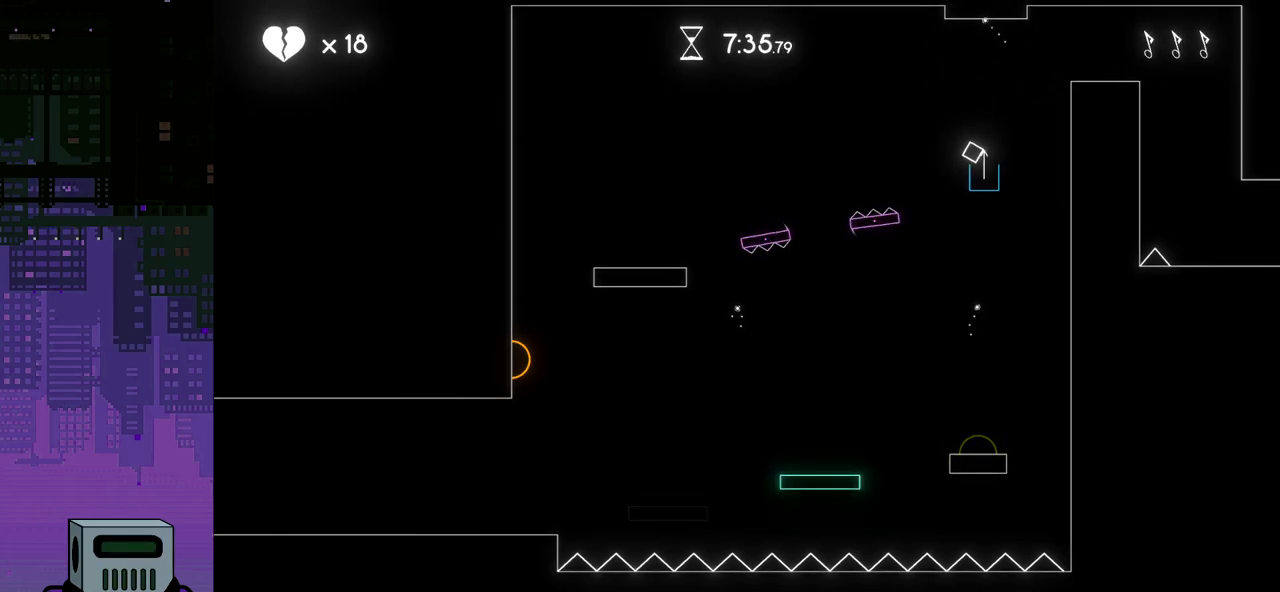
{"buttons": [], "events": [[183, "DPAD_LEFT", "down"], [450, "DPAD_LEFT", "up"]]}
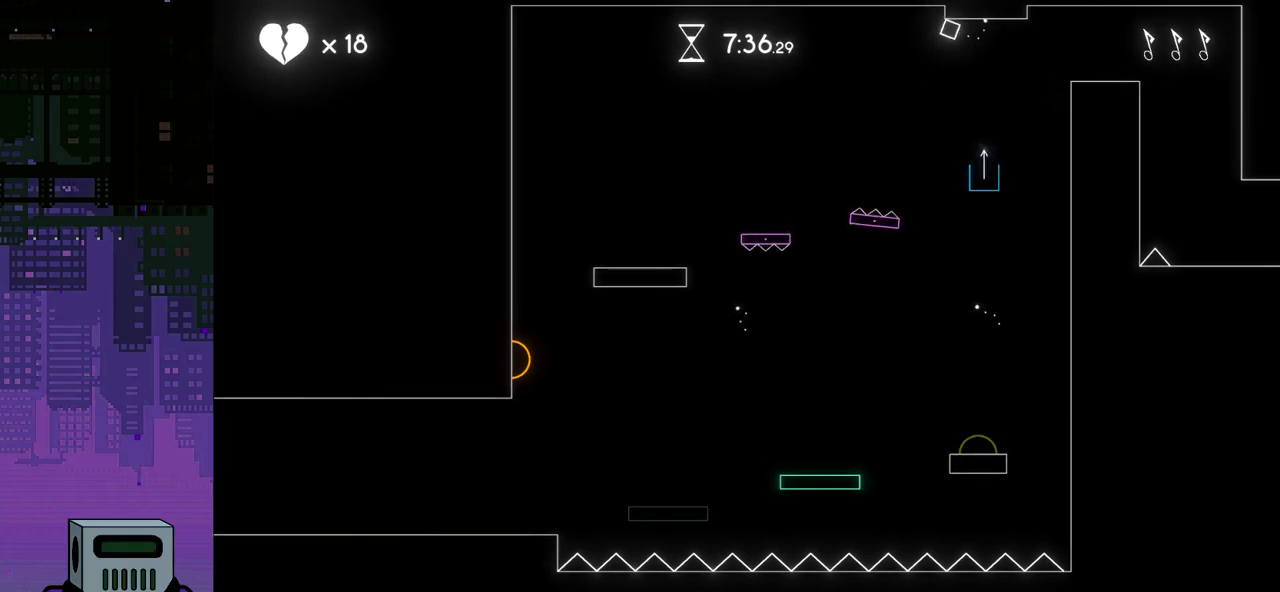
{"buttons": ["CROSS", "DPAD_LEFT"], "events": [[467, "DPAD_LEFT", "down"], [500, "CROSS", "down"]]}
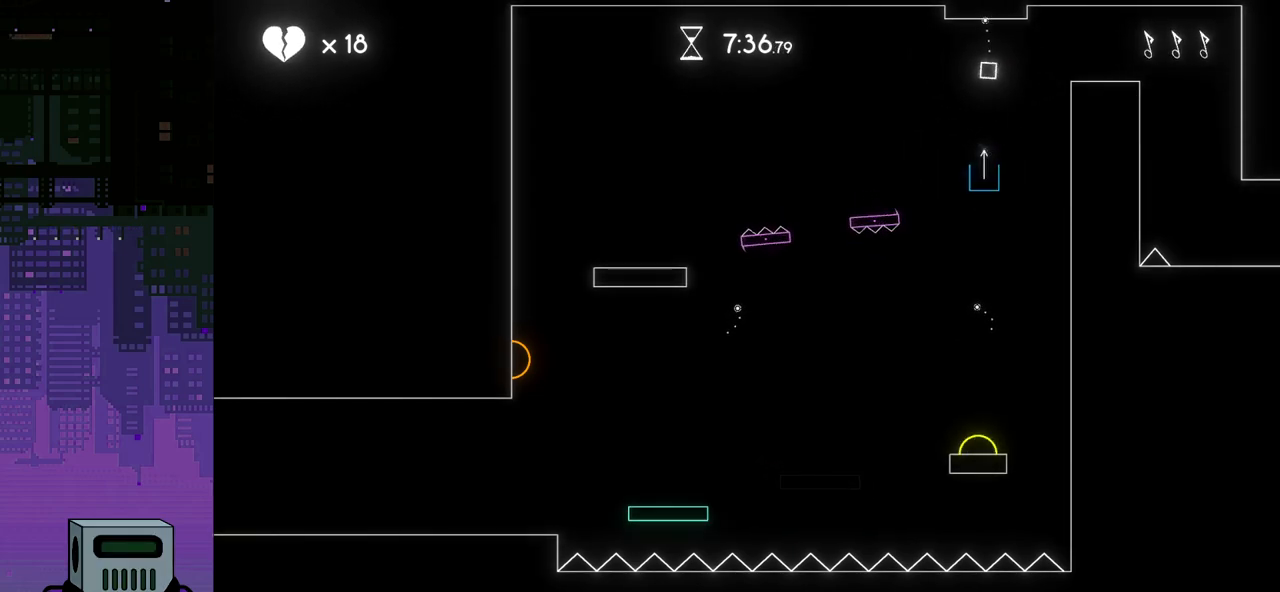
{"buttons": ["DPAD_LEFT"], "events": [[167, "CROSS", "up"]]}
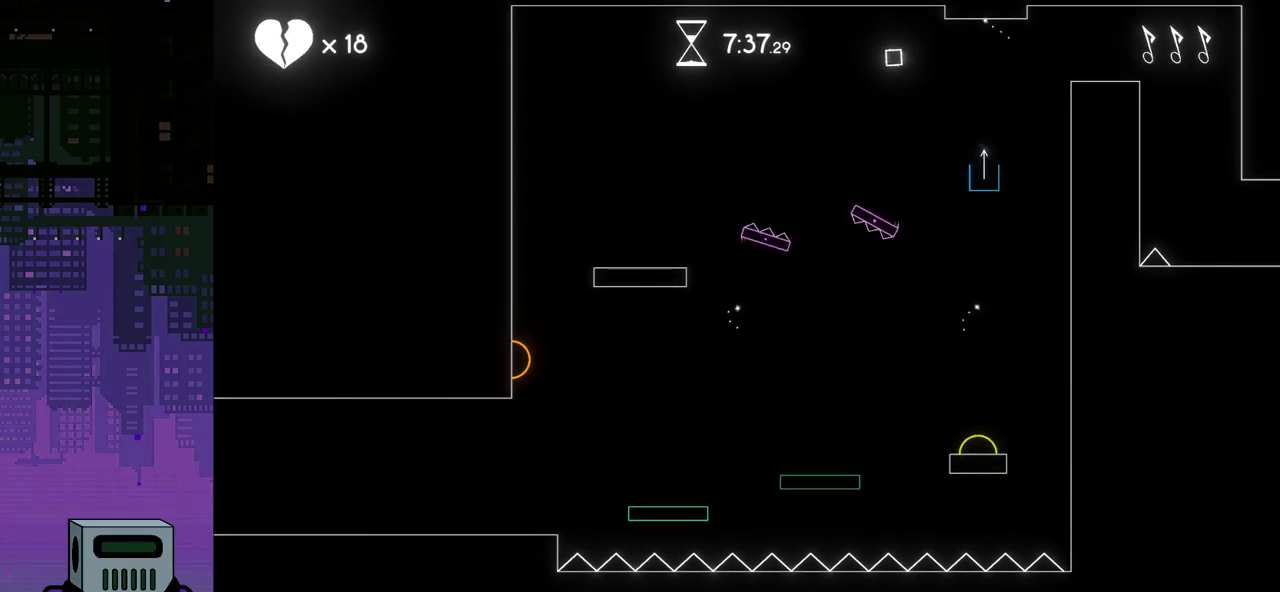
{"buttons": [], "events": [[100, "DPAD_LEFT", "up"], [283, "DPAD_LEFT", "down"], [400, "DPAD_LEFT", "up"]]}
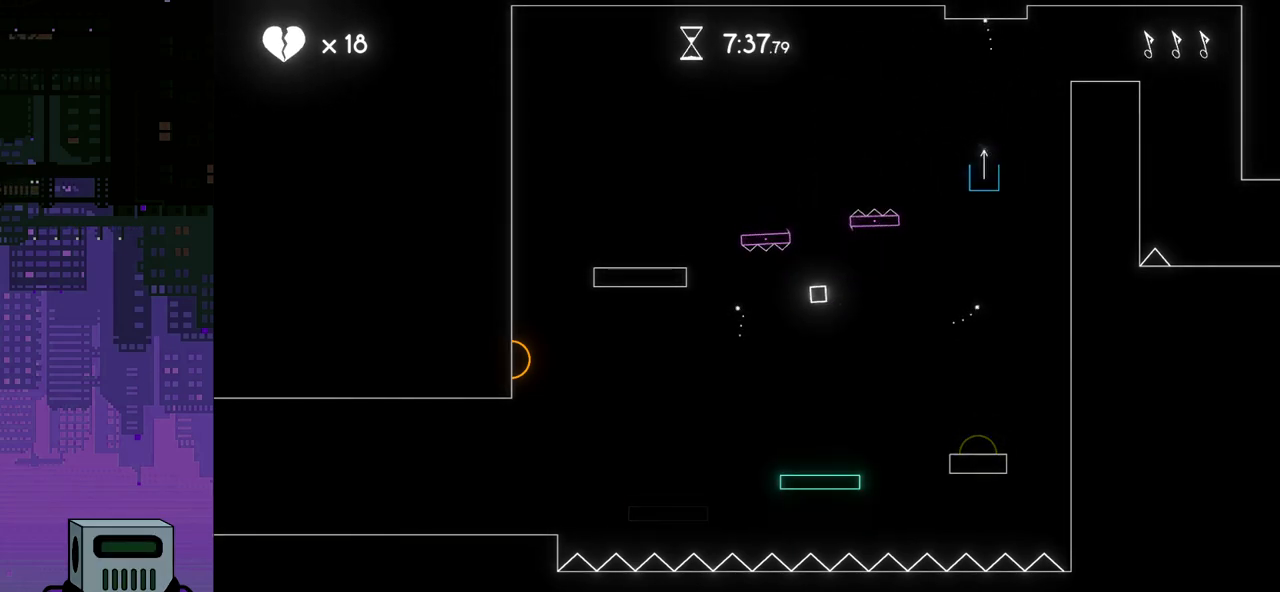
{"buttons": ["DPAD_LEFT"], "events": [[50, "DPAD_LEFT", "down"], [233, "CROSS", "down"], [450, "CROSS", "up"]]}
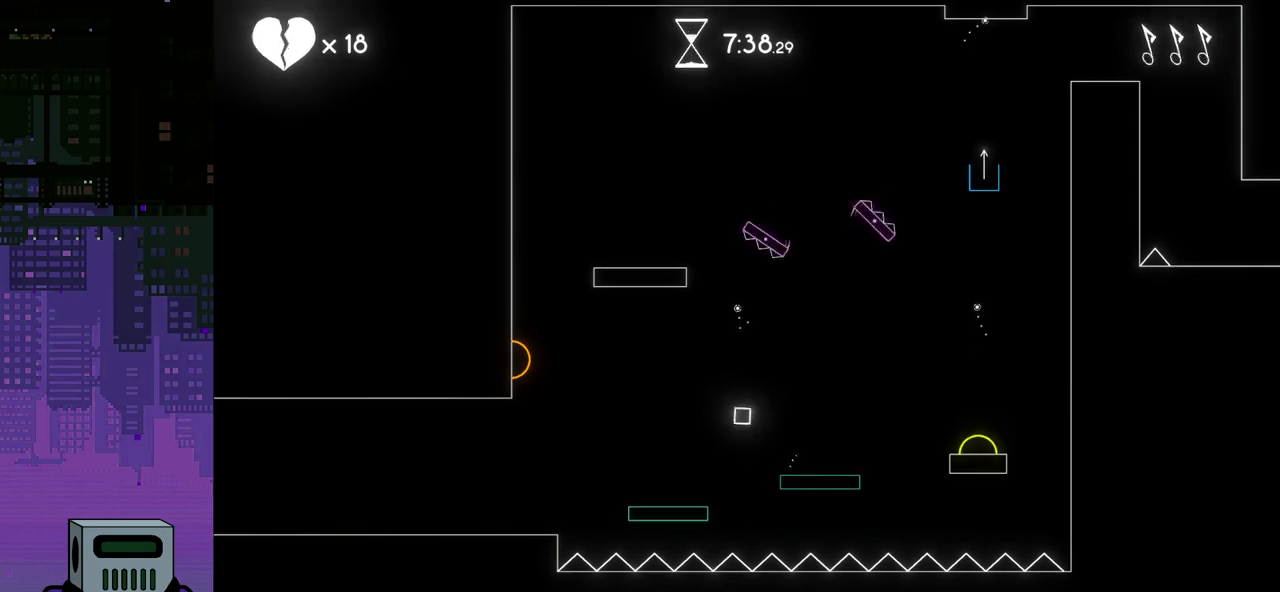
{"buttons": ["DPAD_LEFT"], "events": []}
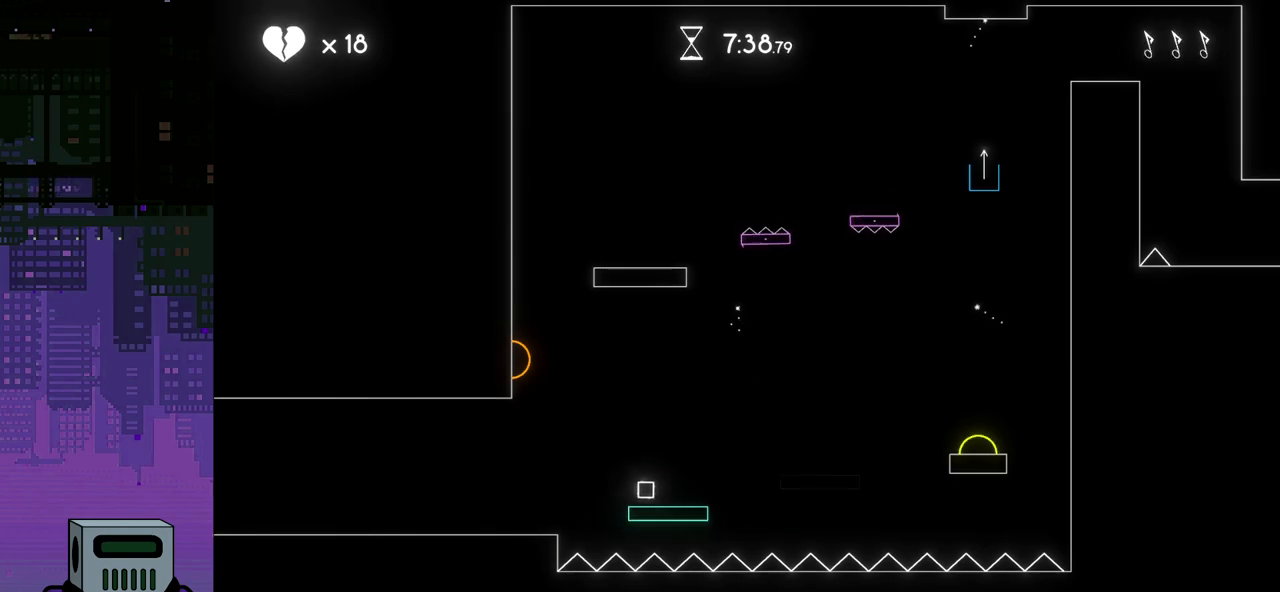
{"buttons": ["DPAD_LEFT"], "events": [[50, "CROSS", "down"], [383, "CROSS", "up"]]}
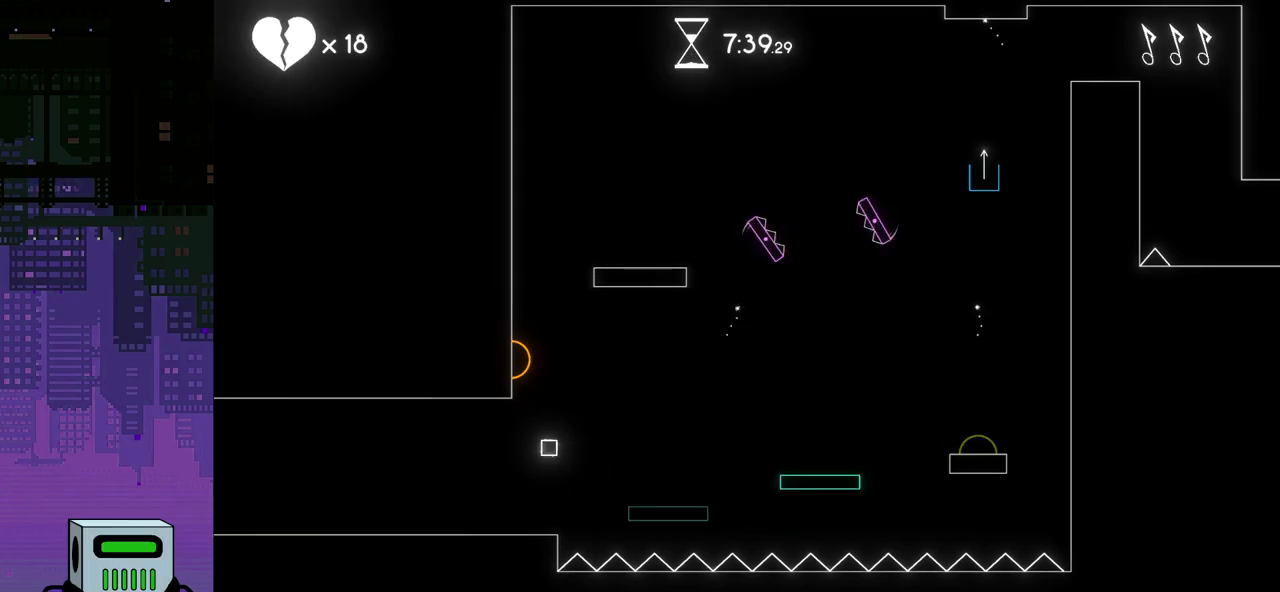
{"buttons": ["CROSS", "DPAD_LEFT"], "events": [[483, "CROSS", "down"]]}
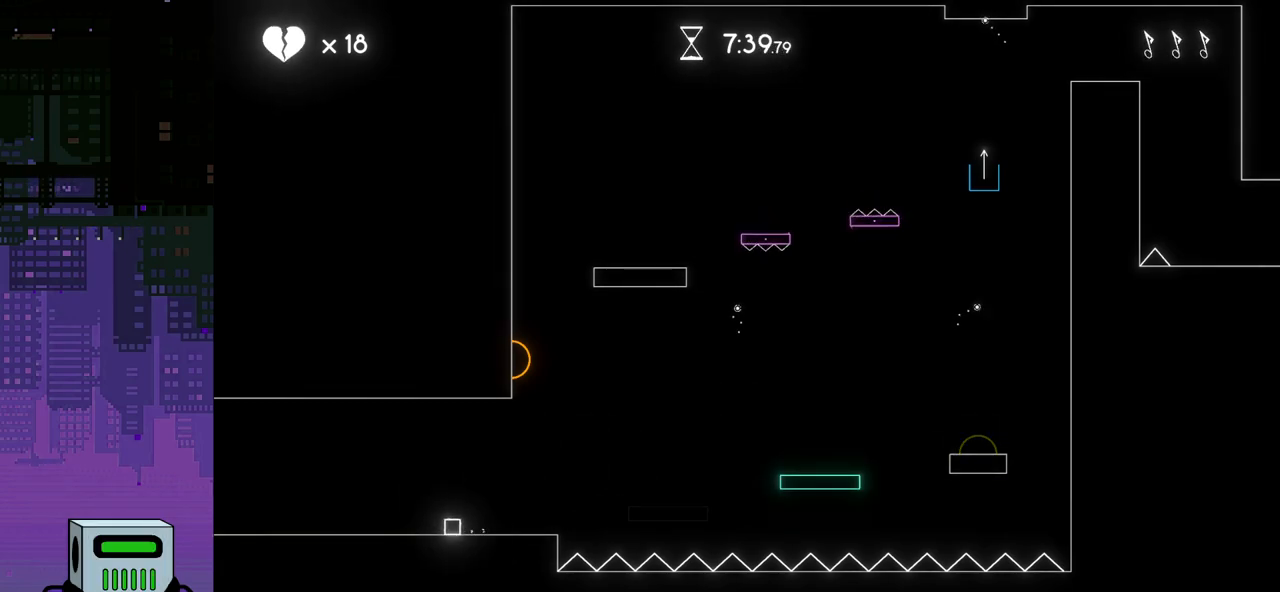
{"buttons": ["DPAD_RIGHT"], "events": [[167, "DPAD_LEFT", "up"], [200, "CROSS", "up"], [400, "DPAD_RIGHT", "down"]]}
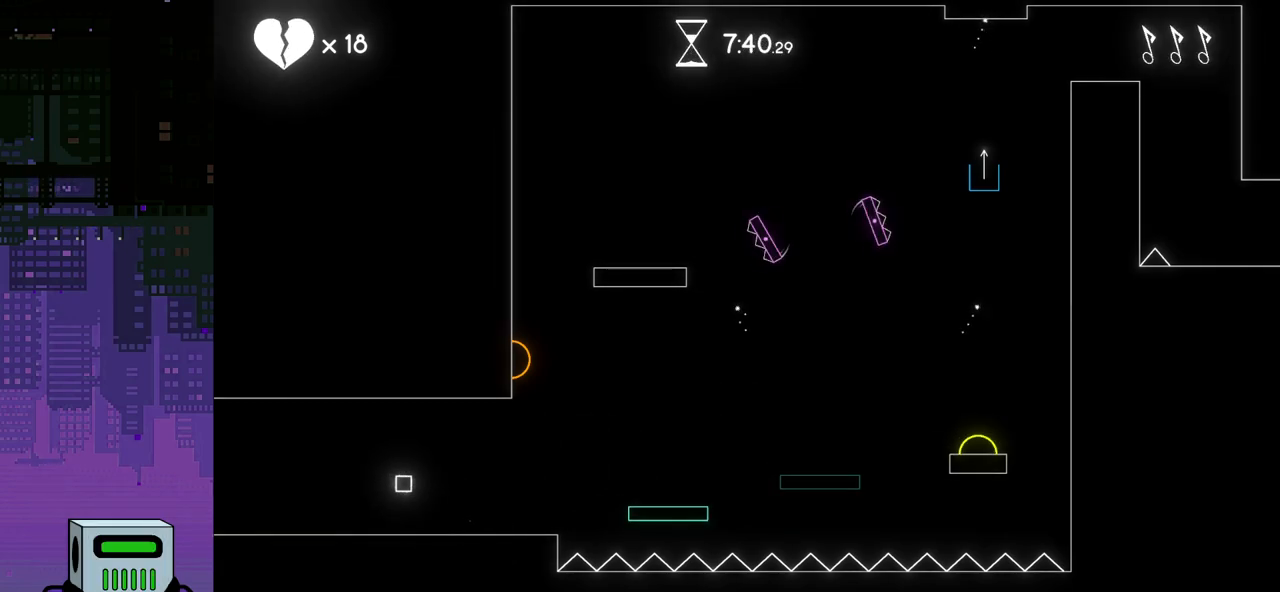
{"buttons": [], "events": [[417, "DPAD_RIGHT", "up"]]}
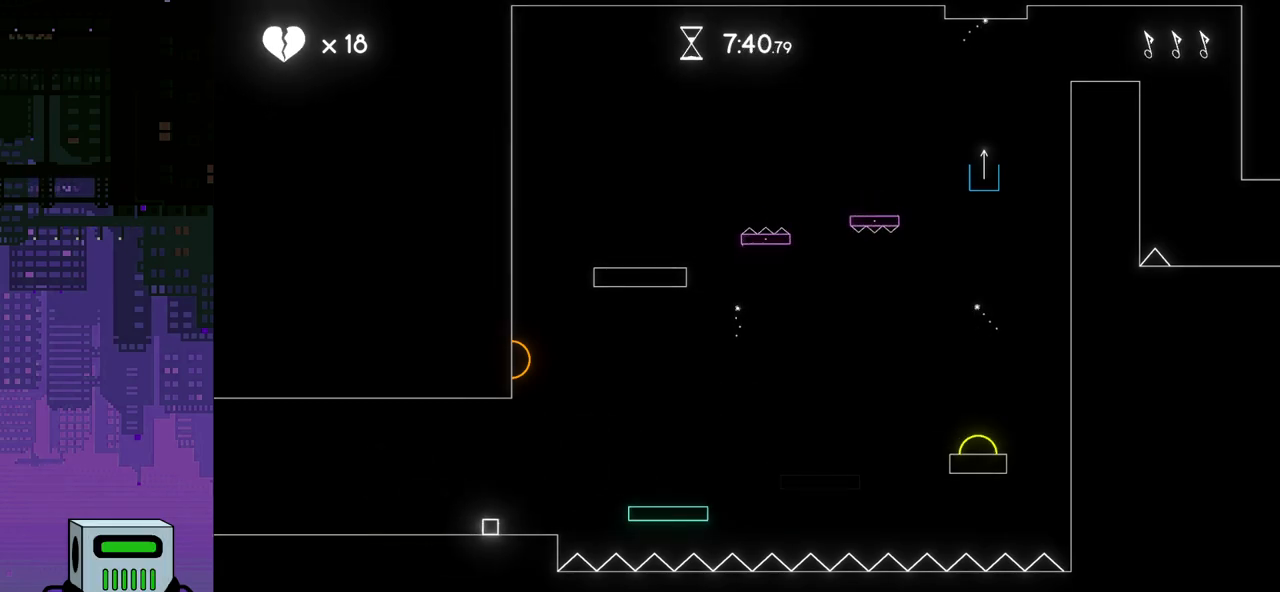
{"buttons": [], "events": []}
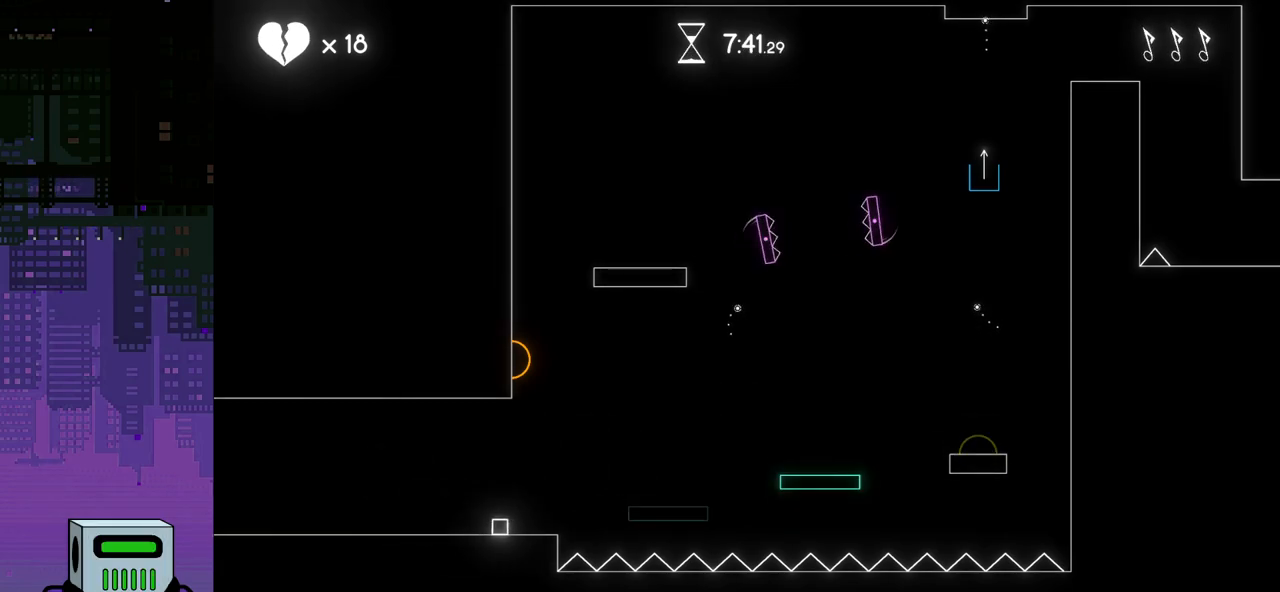
{"buttons": ["DPAD_RIGHT"], "events": [[450, "DPAD_RIGHT", "down"]]}
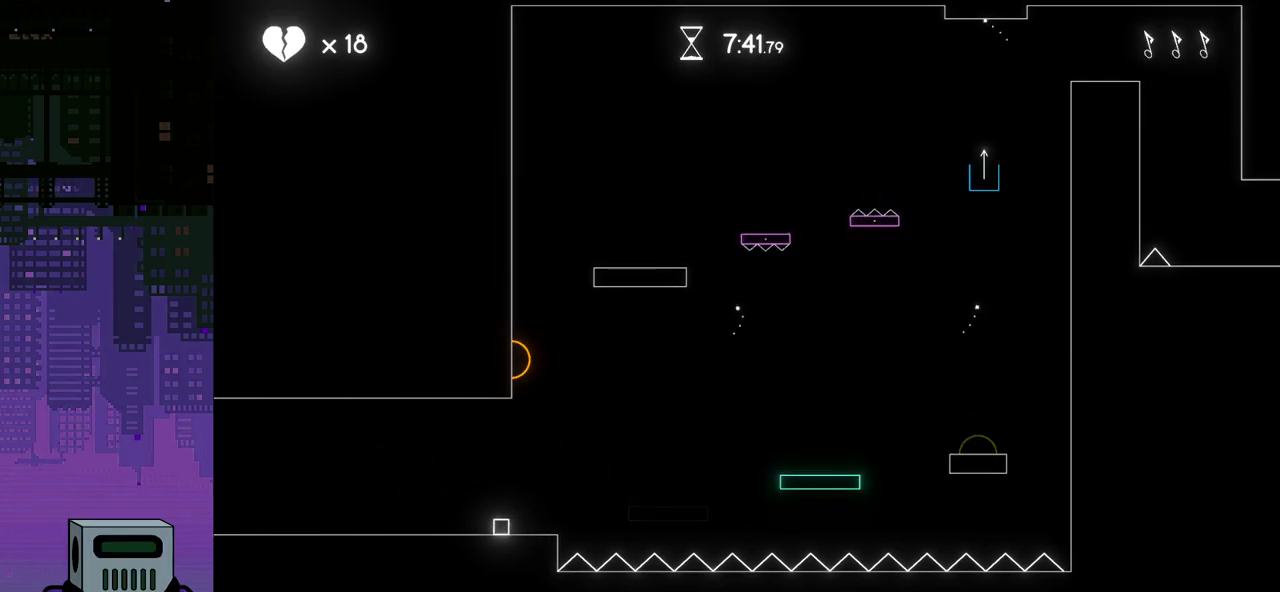
{"buttons": ["CROSS", "DPAD_RIGHT"], "events": [[267, "CROSS", "down"]]}
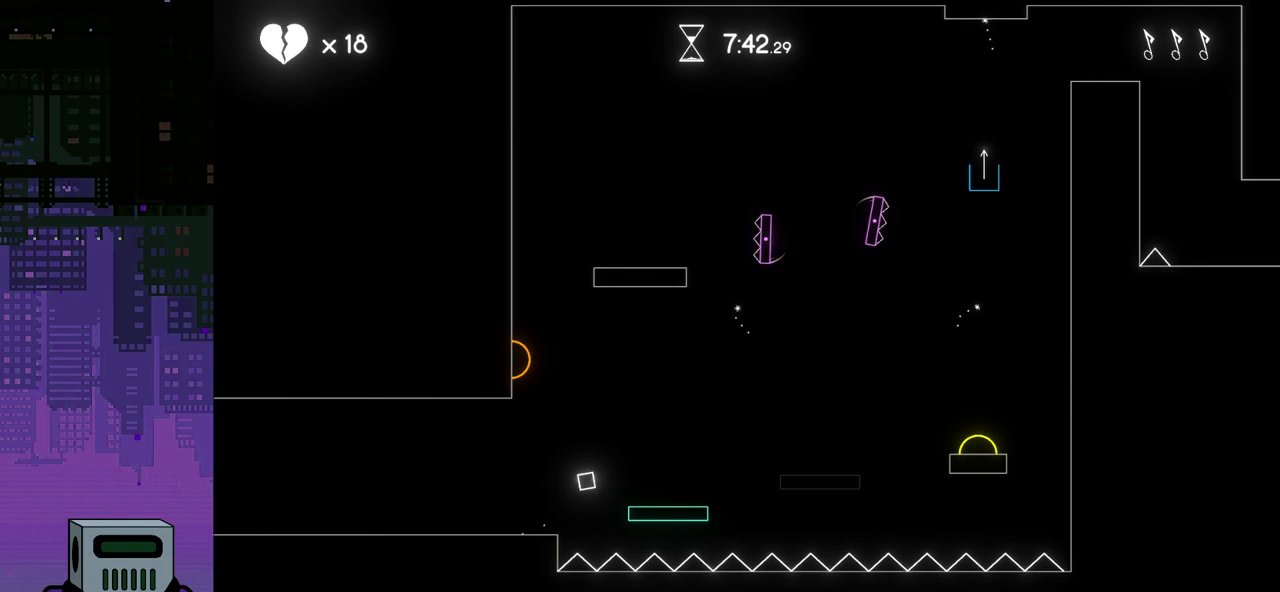
{"buttons": ["DPAD_RIGHT"], "events": [[67, "CROSS", "up"], [333, "DPAD_RIGHT", "up"], [467, "DPAD_RIGHT", "down"]]}
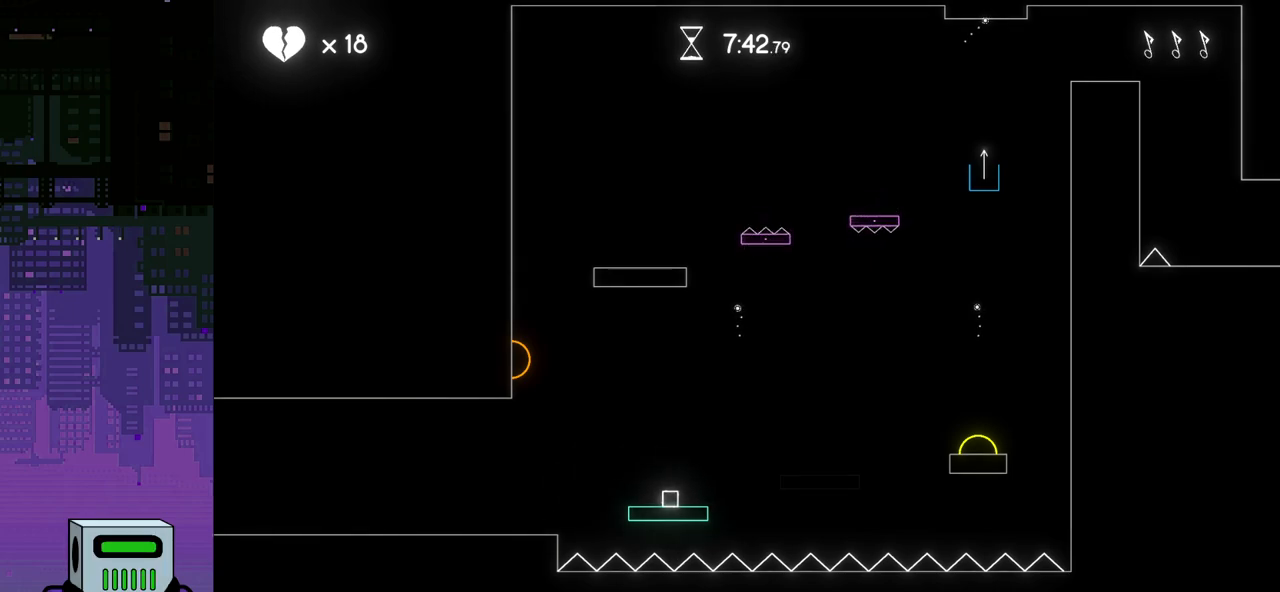
{"buttons": ["DPAD_RIGHT"], "events": [[150, "CROSS", "down"], [500, "CROSS", "up"]]}
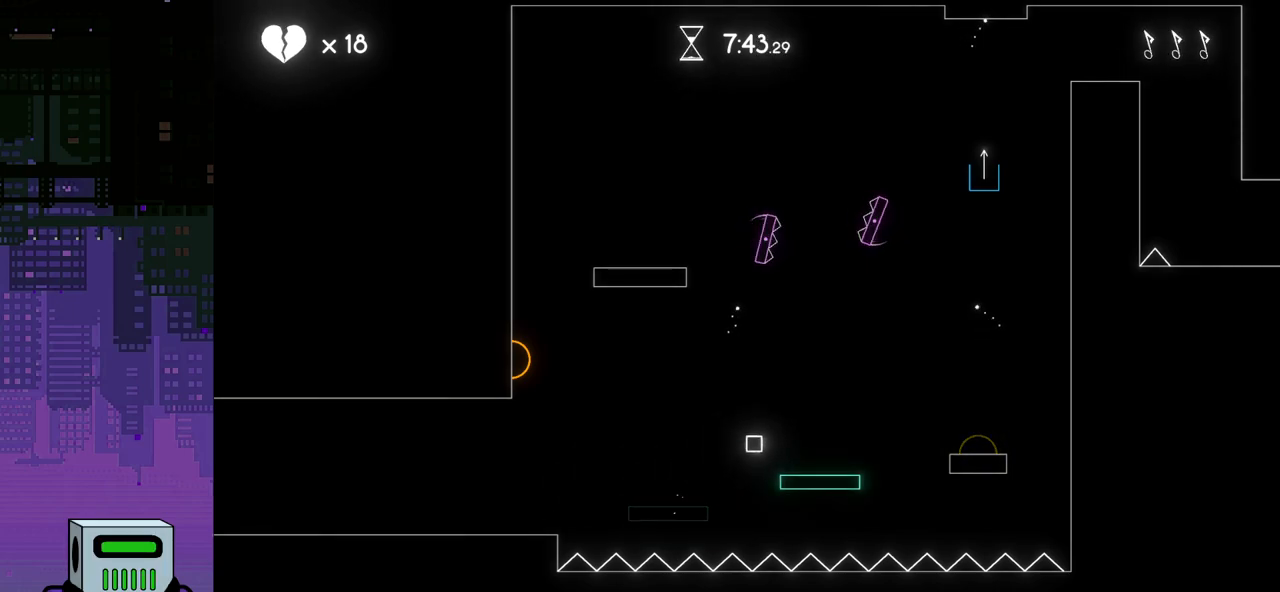
{"buttons": ["CROSS", "DPAD_RIGHT"], "events": [[500, "CROSS", "down"]]}
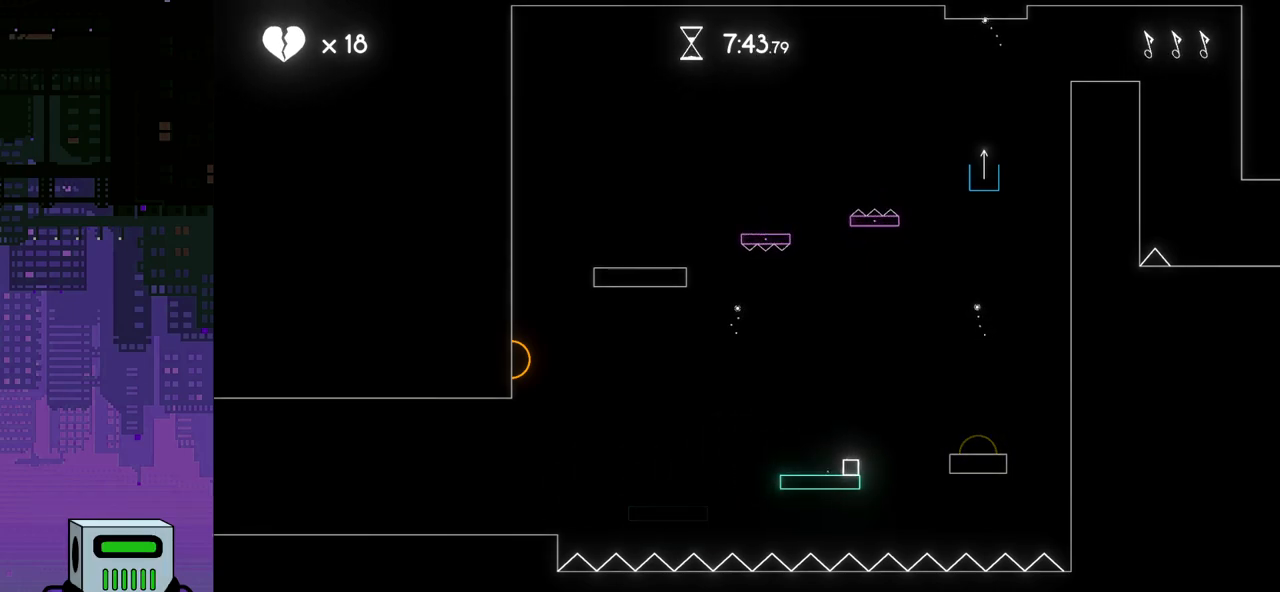
{"buttons": ["CROSS", "DPAD_RIGHT"], "events": []}
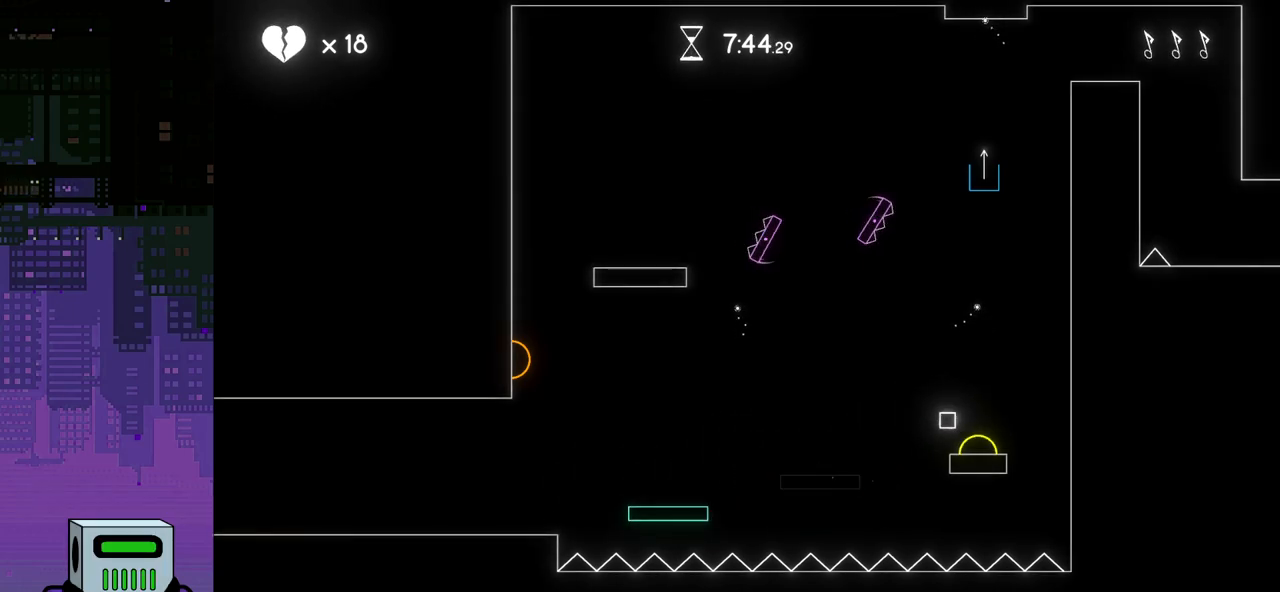
{"buttons": ["DPAD_RIGHT"], "events": [[83, "CROSS", "up"]]}
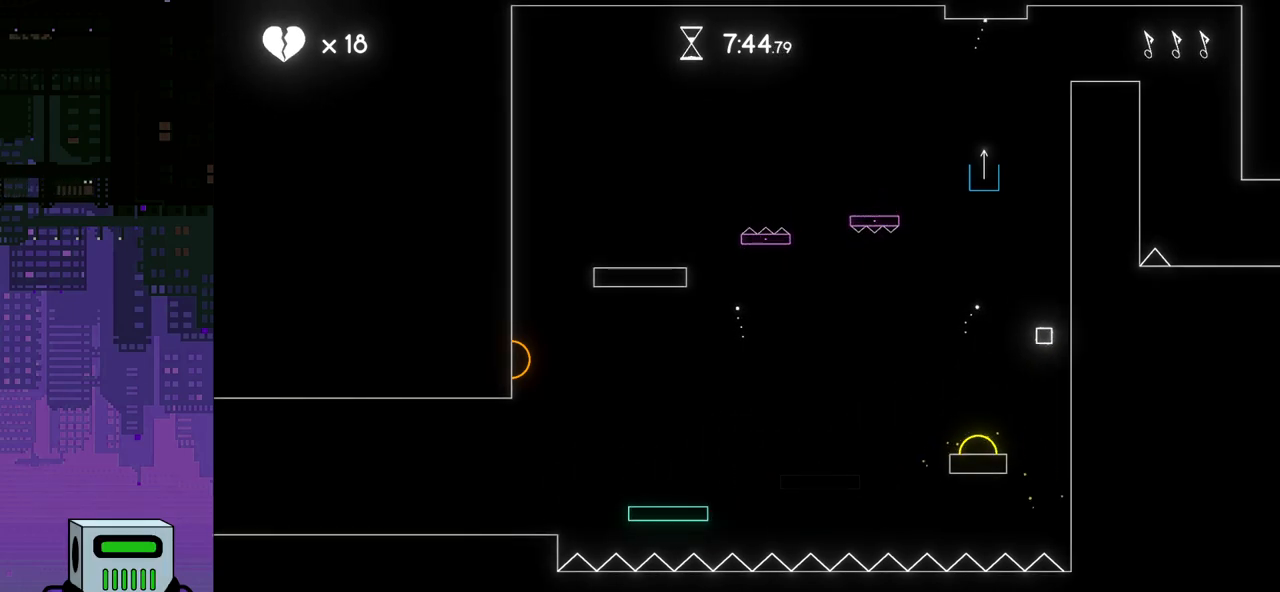
{"buttons": ["CROSS", "DPAD_LEFT"], "events": [[133, "DPAD_RIGHT", "up"], [283, "DPAD_LEFT", "down"], [333, "CROSS", "down"]]}
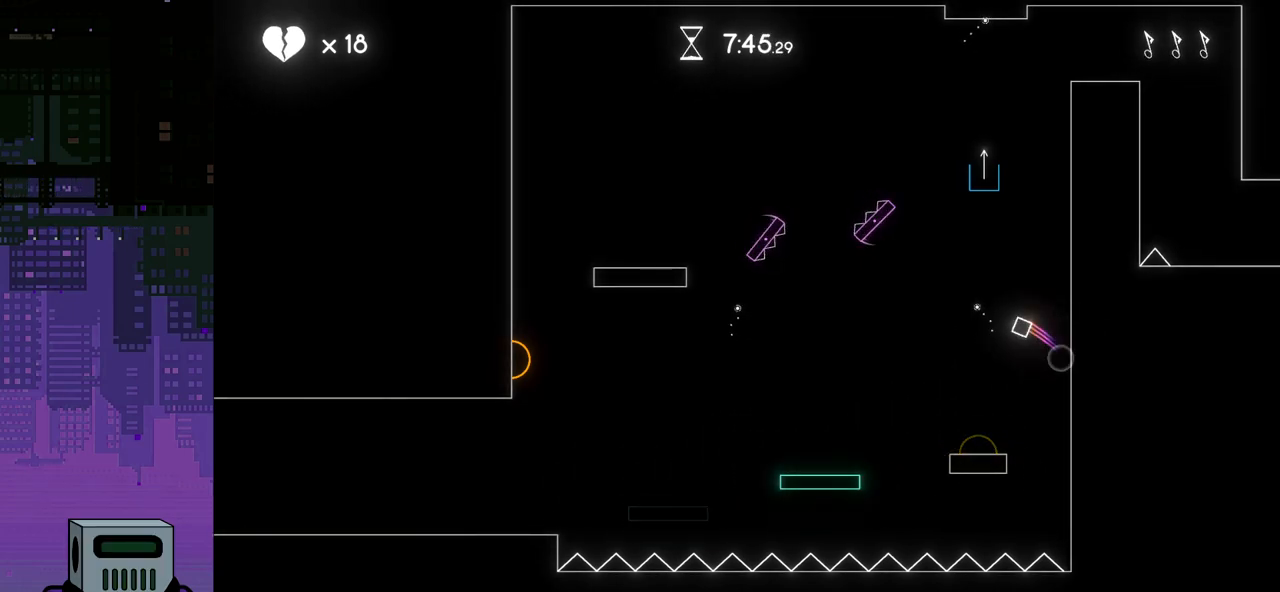
{"buttons": ["DPAD_LEFT"], "events": [[17, "CROSS", "up"], [233, "CROSS", "down"], [333, "CROSS", "up"]]}
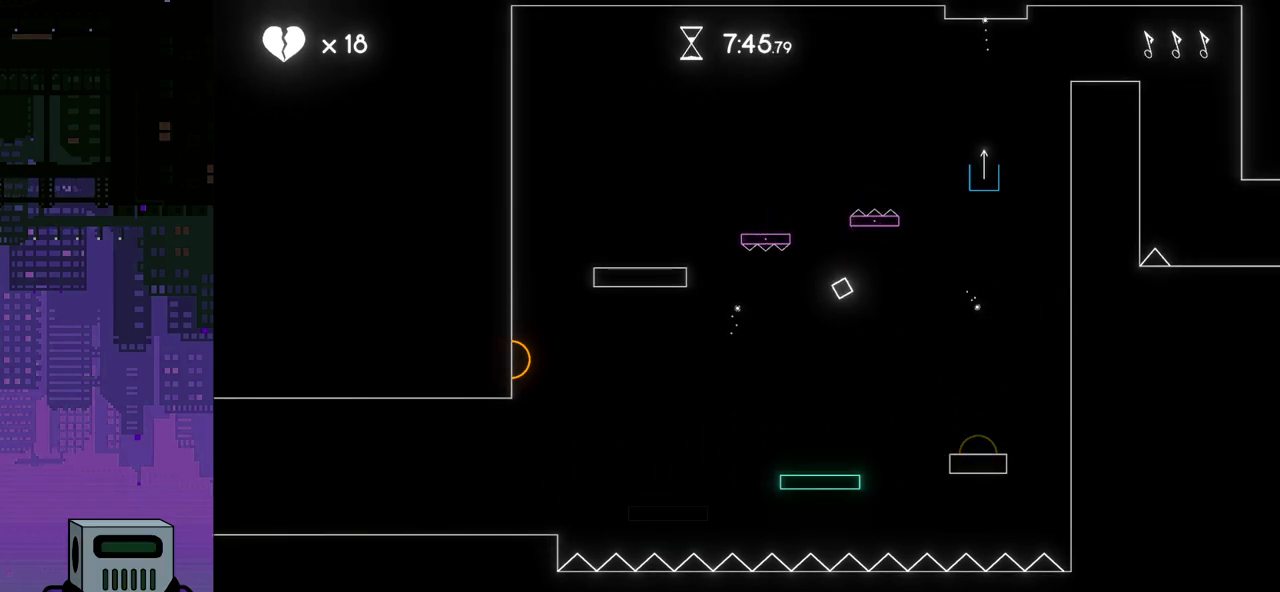
{"buttons": ["DPAD_LEFT"], "events": [[300, "CROSS", "down"], [433, "CROSS", "up"]]}
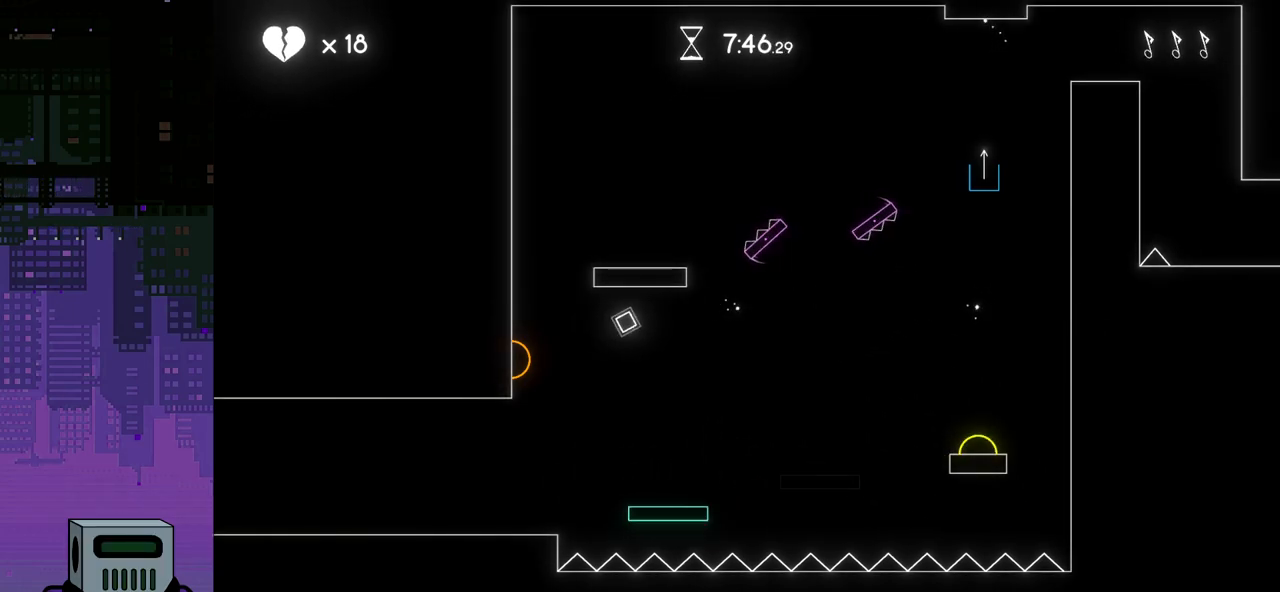
{"buttons": ["CROSS"], "events": [[267, "CROSS", "down"], [383, "CROSS", "up"], [433, "DPAD_LEFT", "up"], [450, "CROSS", "down"]]}
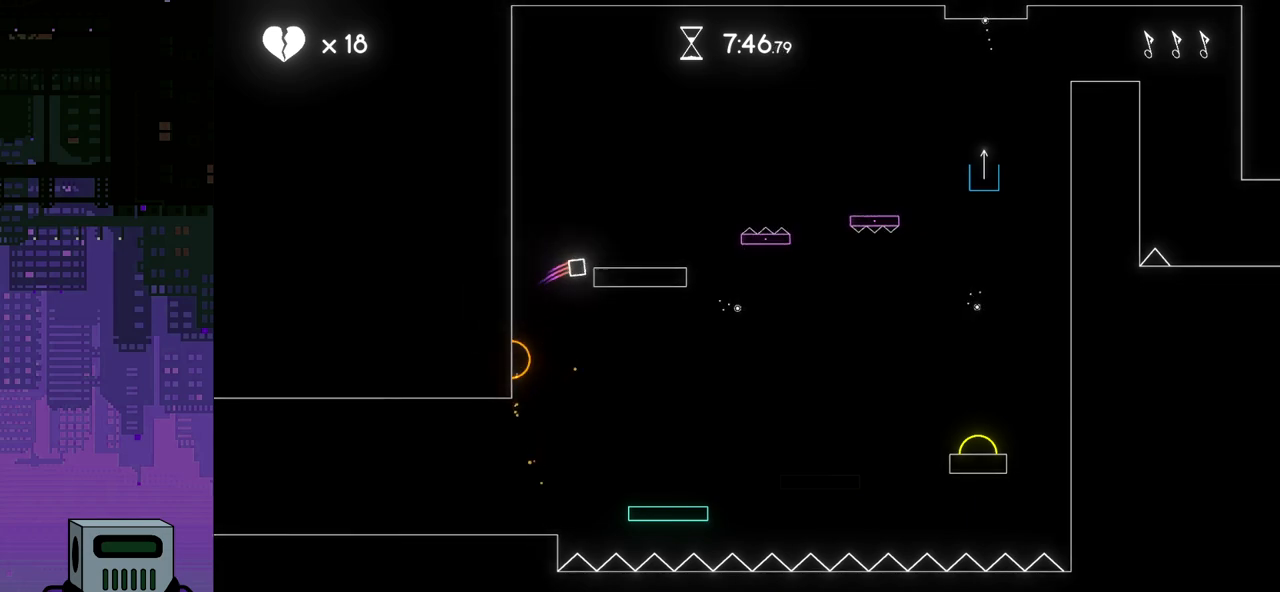
{"buttons": ["CROSS", "DPAD_DOWN", "DPAD_RIGHT"], "events": [[67, "CROSS", "up"], [217, "DPAD_RIGHT", "down"], [300, "DPAD_DOWN", "down"], [417, "CROSS", "down"], [467, "DPAD_DOWN", "up"], [500, "DPAD_DOWN", "down"]]}
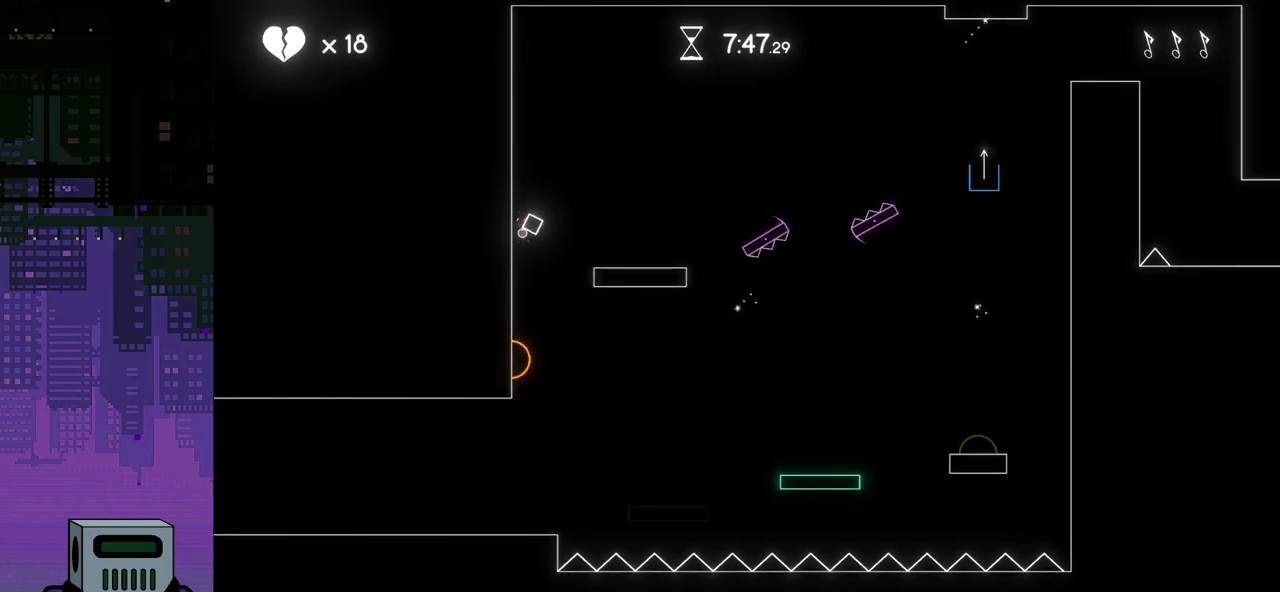
{"buttons": [], "events": [[83, "CROSS", "up"], [183, "DPAD_DOWN", "up"], [217, "DPAD_DOWN", "down"], [267, "DPAD_DOWN", "up"], [383, "DPAD_RIGHT", "up"]]}
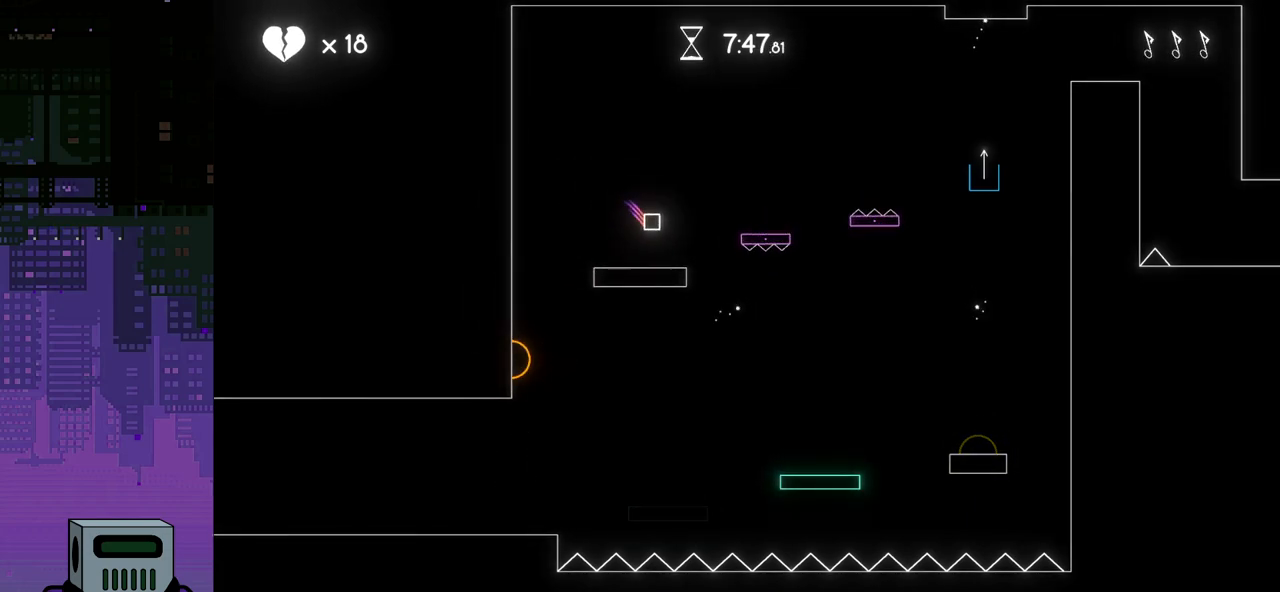
{"buttons": [], "events": [[217, "CROSS", "down"], [350, "CROSS", "up"]]}
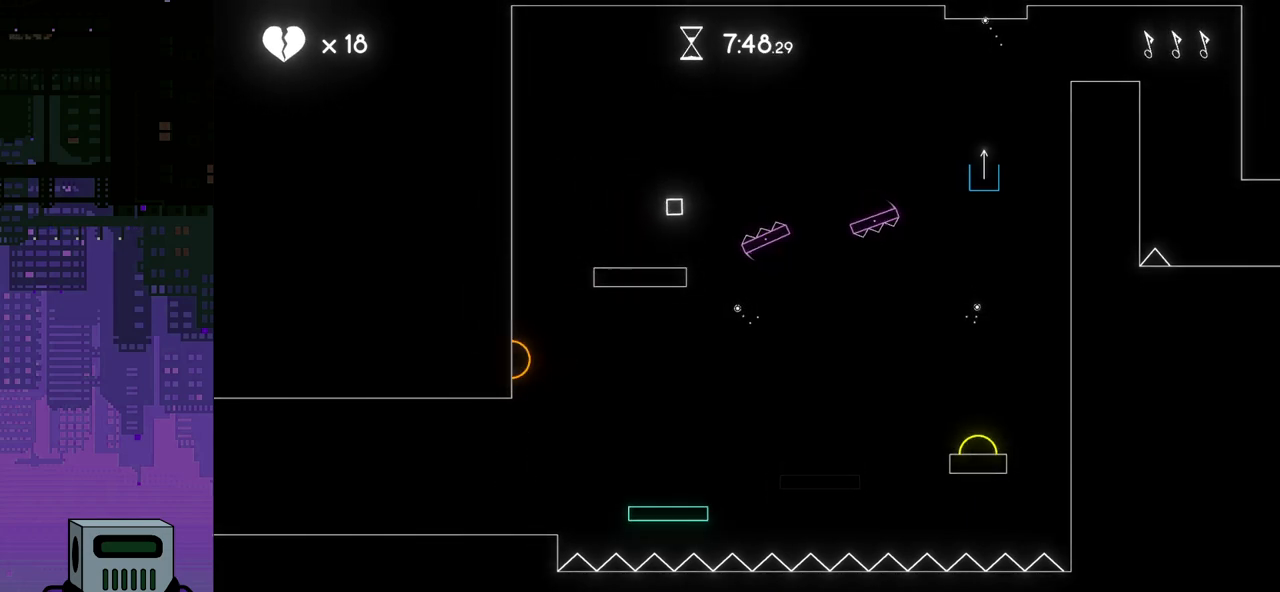
{"buttons": ["DPAD_RIGHT"], "events": [[500, "DPAD_RIGHT", "down"]]}
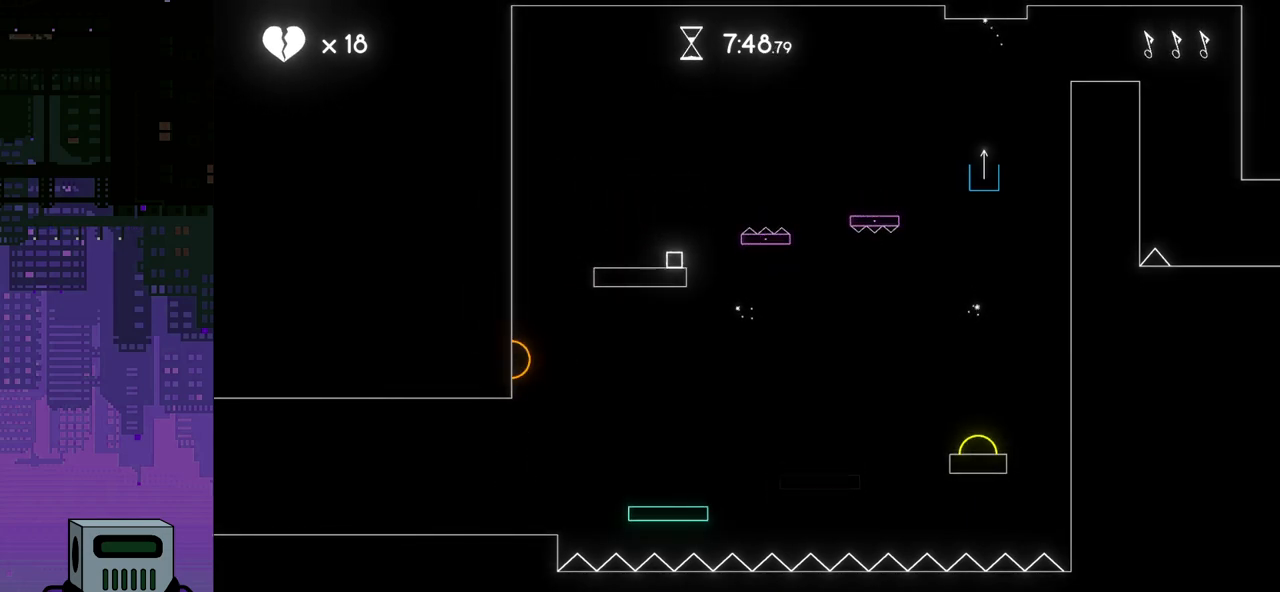
{"buttons": ["DPAD_RIGHT"], "events": [[50, "CROSS", "down"], [217, "CROSS", "up"]]}
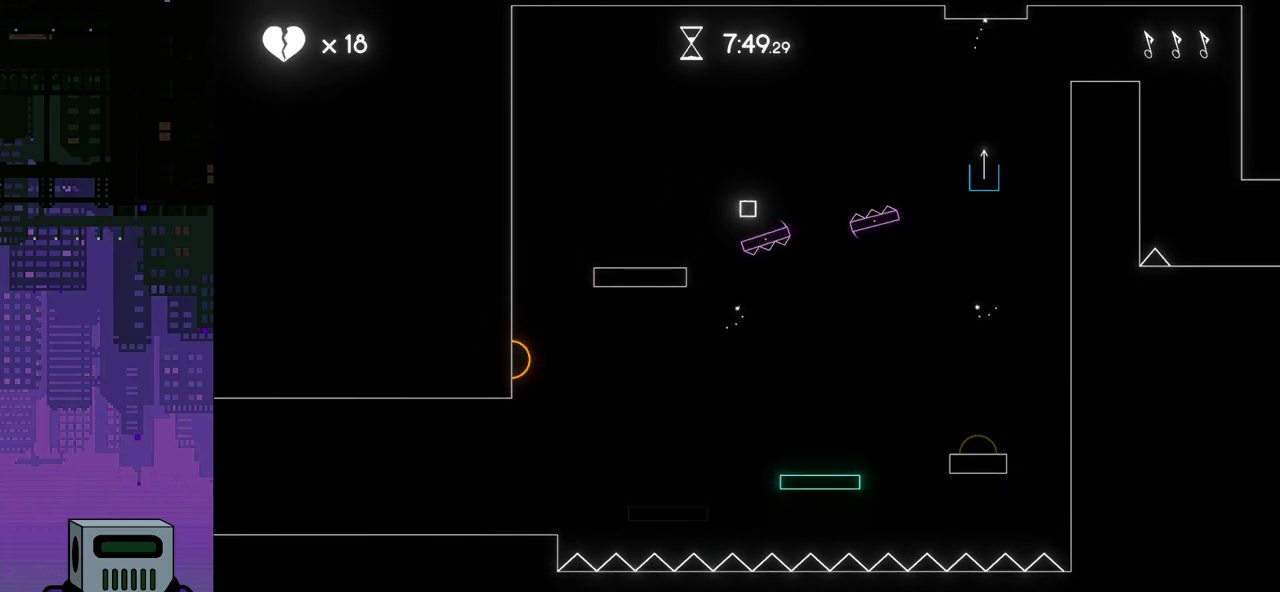
{"buttons": ["CROSS", "DPAD_DOWN", "DPAD_RIGHT"], "events": [[183, "DPAD_RIGHT", "up"], [250, "CROSS", "down"], [350, "DPAD_RIGHT", "down"], [383, "DPAD_DOWN", "down"]]}
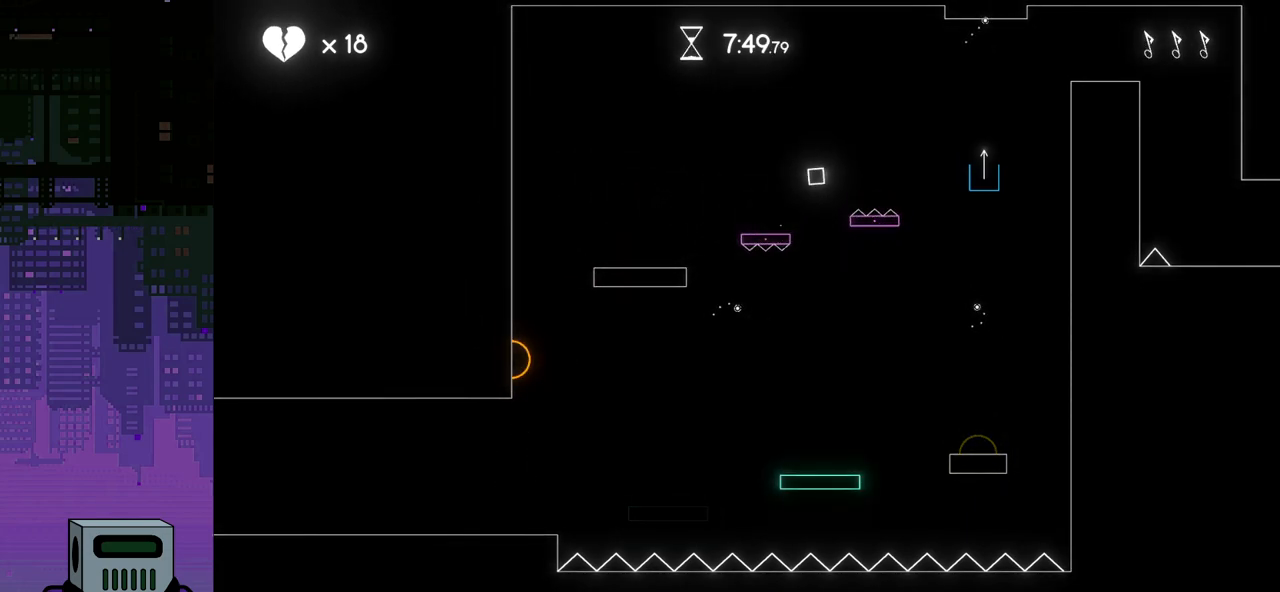
{"buttons": ["CROSS", "DPAD_DOWN", "DPAD_RIGHT"], "events": [[167, "CROSS", "up"], [183, "DPAD_DOWN", "up"], [483, "CROSS", "down"], [500, "DPAD_DOWN", "down"]]}